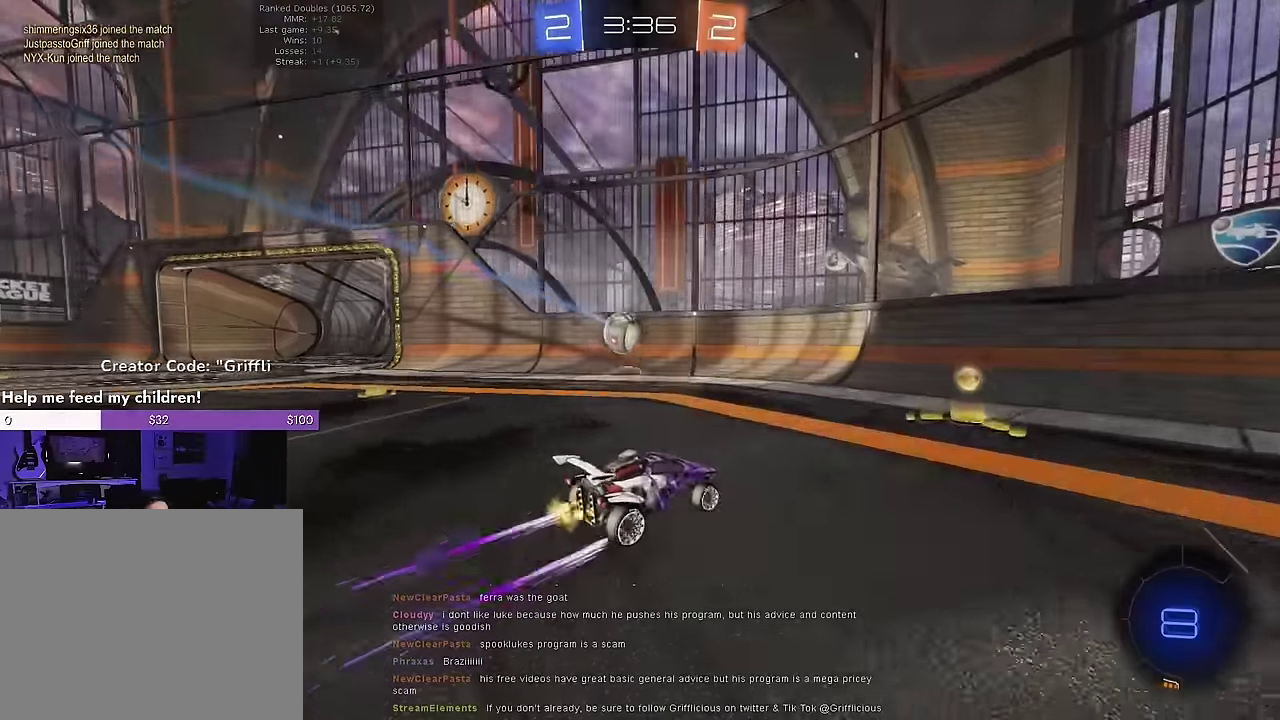
Gameplay with a controller (PlayStation layout); each line is a JSON object with the inputs held at the frame after it (dt_ms = milliseconds from this image to that frame). "events" lists button and stick changes between this image and that frame as [ms after this image, input, new state], when the widget could be followed in between. This overlay highlights the sticks when they move; stick clicks (L3) are not distinguishable. Not read: L2 L3 R2 R3 left_stick right_stick.
{"dt_ms": 400, "buttons": [], "events": [[100, "L1", "up"], [283, "L1", "down"], [350, "L1", "up"]]}
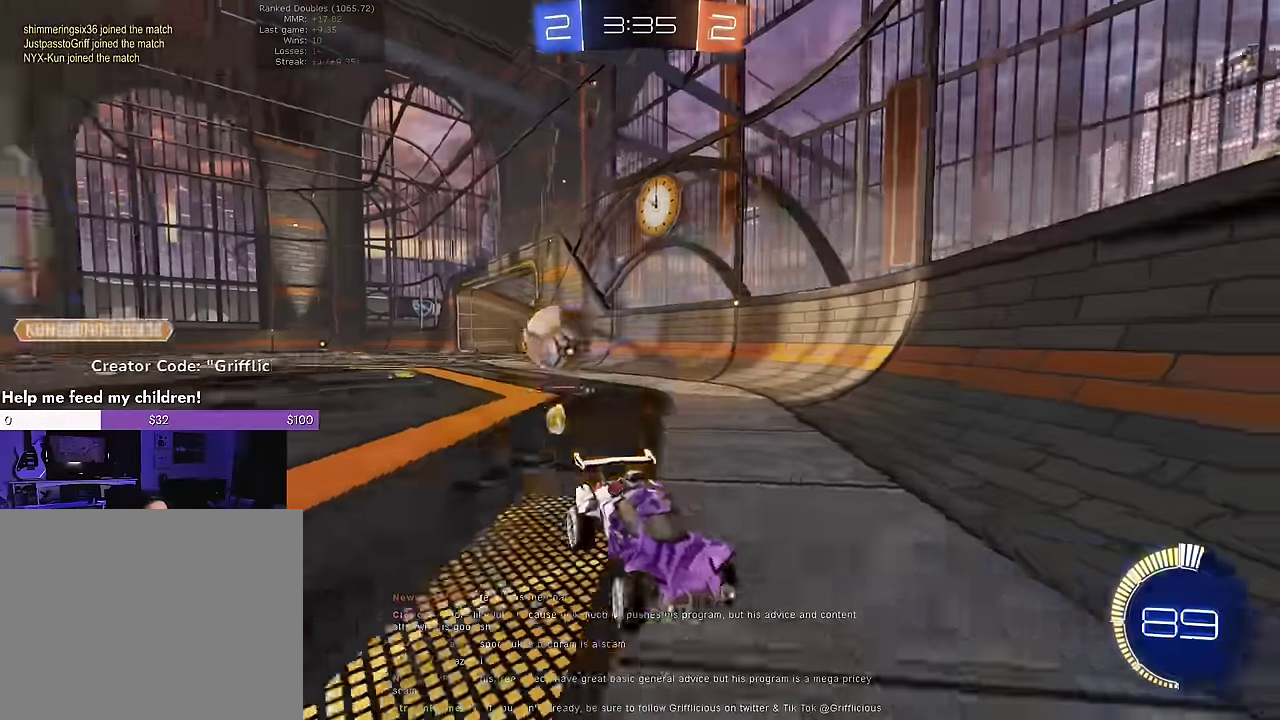
{"dt_ms": 600, "buttons": [], "events": []}
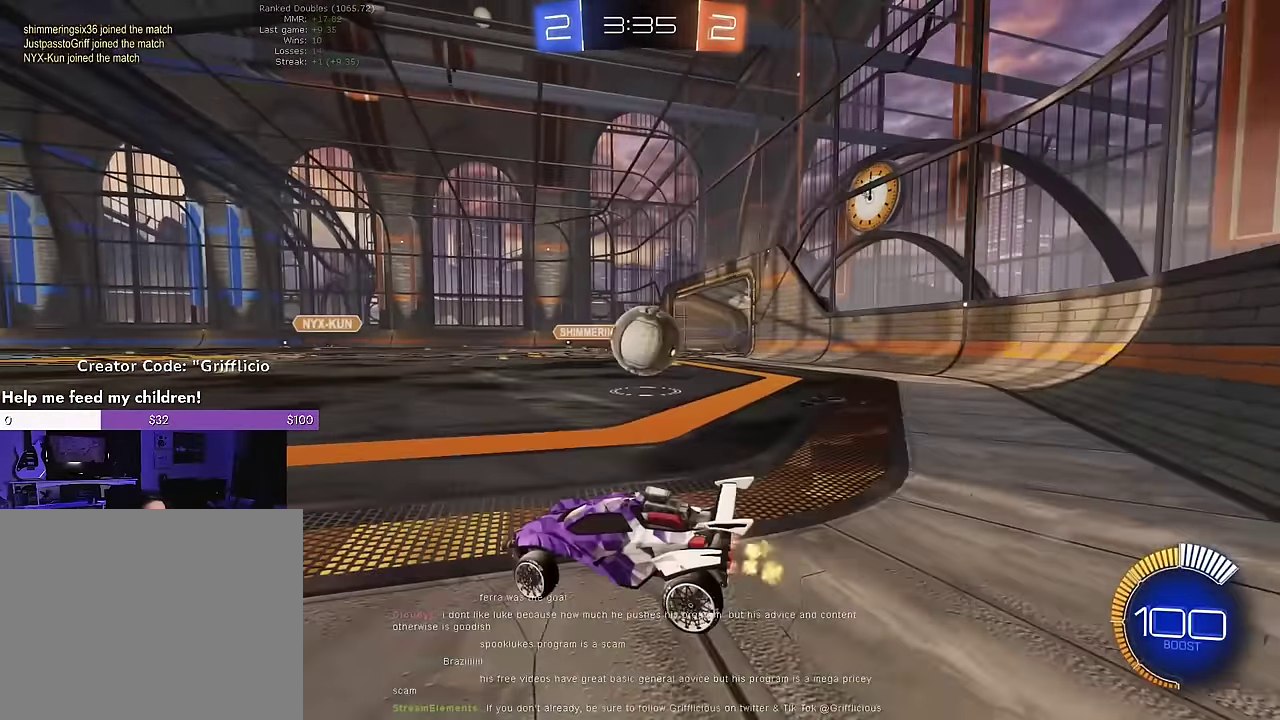
{"dt_ms": 300, "buttons": [], "events": []}
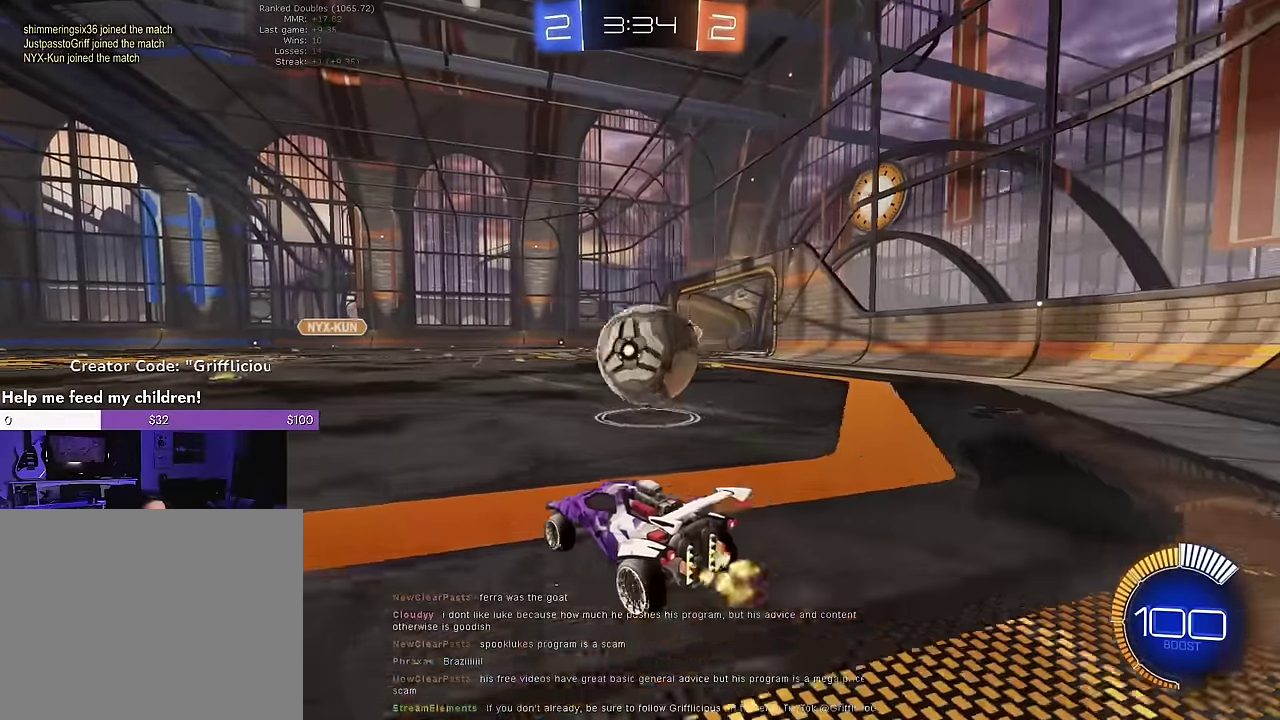
{"dt_ms": 700, "buttons": ["CROSS", "SQUARE"], "events": [[450, "CROSS", "down"], [450, "SQUARE", "down"], [567, "SQUARE", "up"], [583, "CROSS", "up"], [683, "CROSS", "down"], [683, "SQUARE", "down"]]}
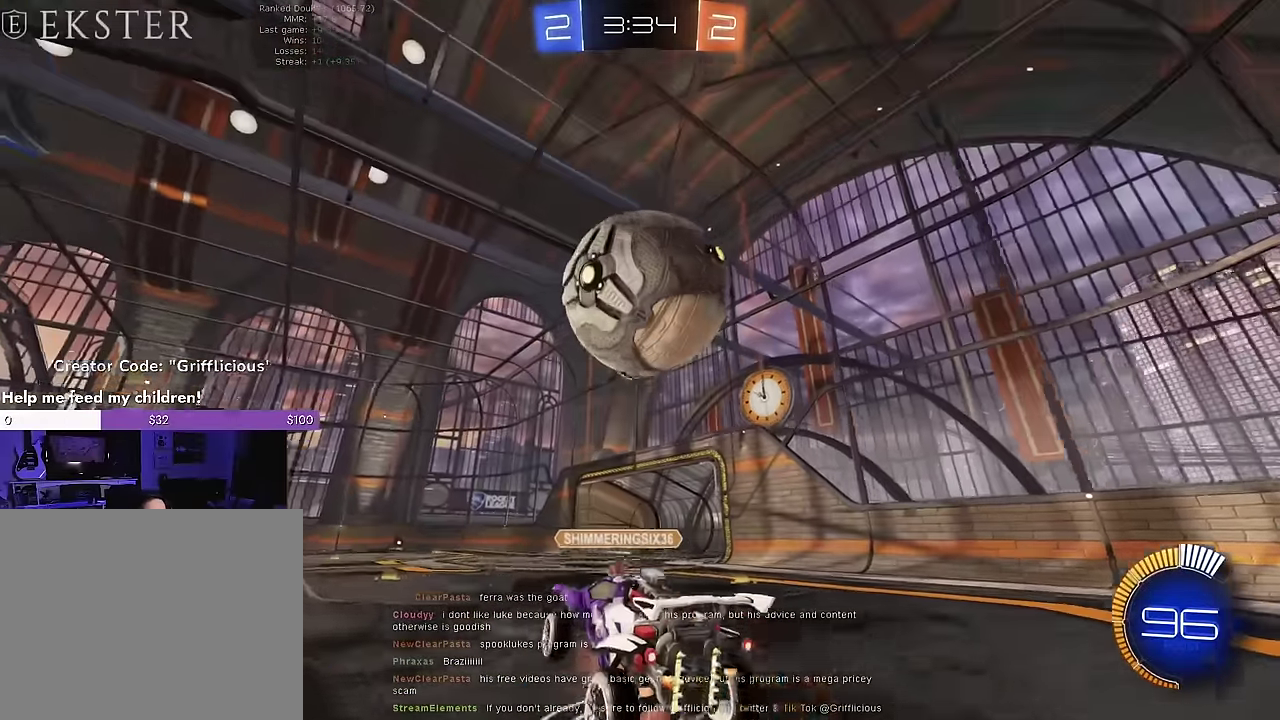
{"dt_ms": 300, "buttons": ["L1"], "events": [[183, "L1", "down"], [233, "CROSS", "up"], [250, "SQUARE", "up"]]}
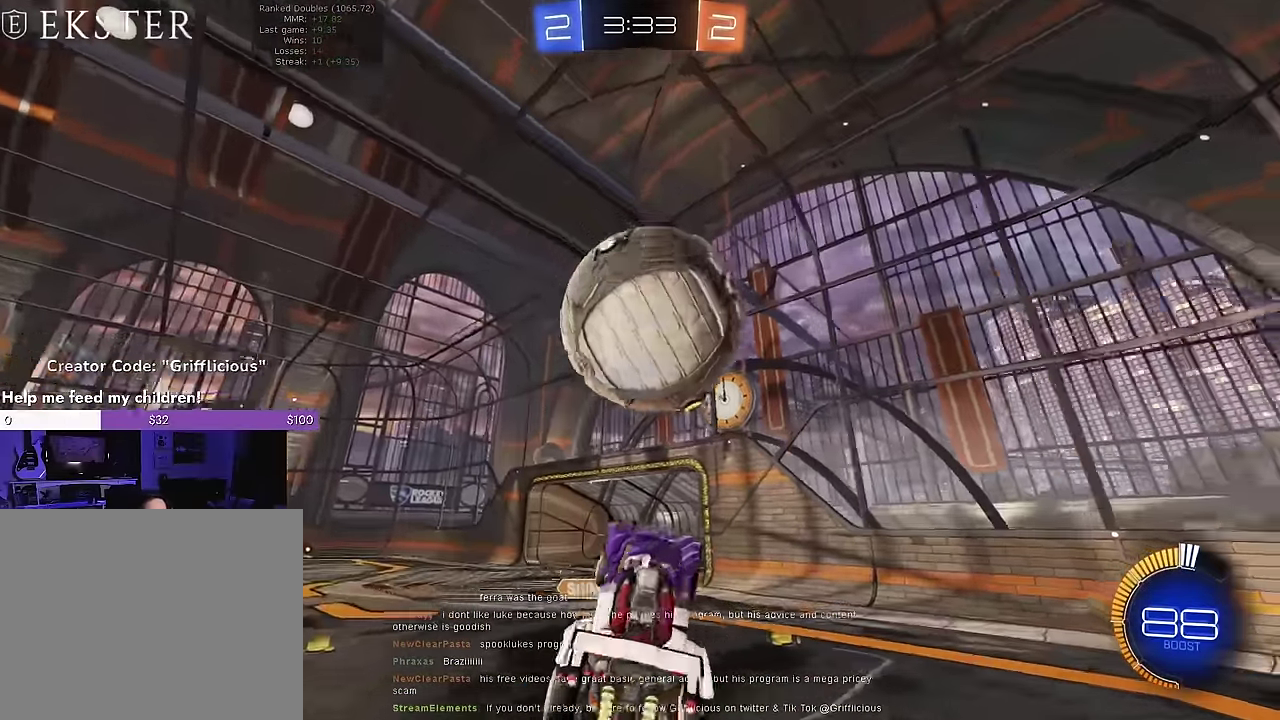
{"dt_ms": 800, "buttons": ["L1"], "events": [[33, "SQUARE", "down"], [433, "SQUARE", "up"], [683, "SQUARE", "down"], [783, "SQUARE", "up"]]}
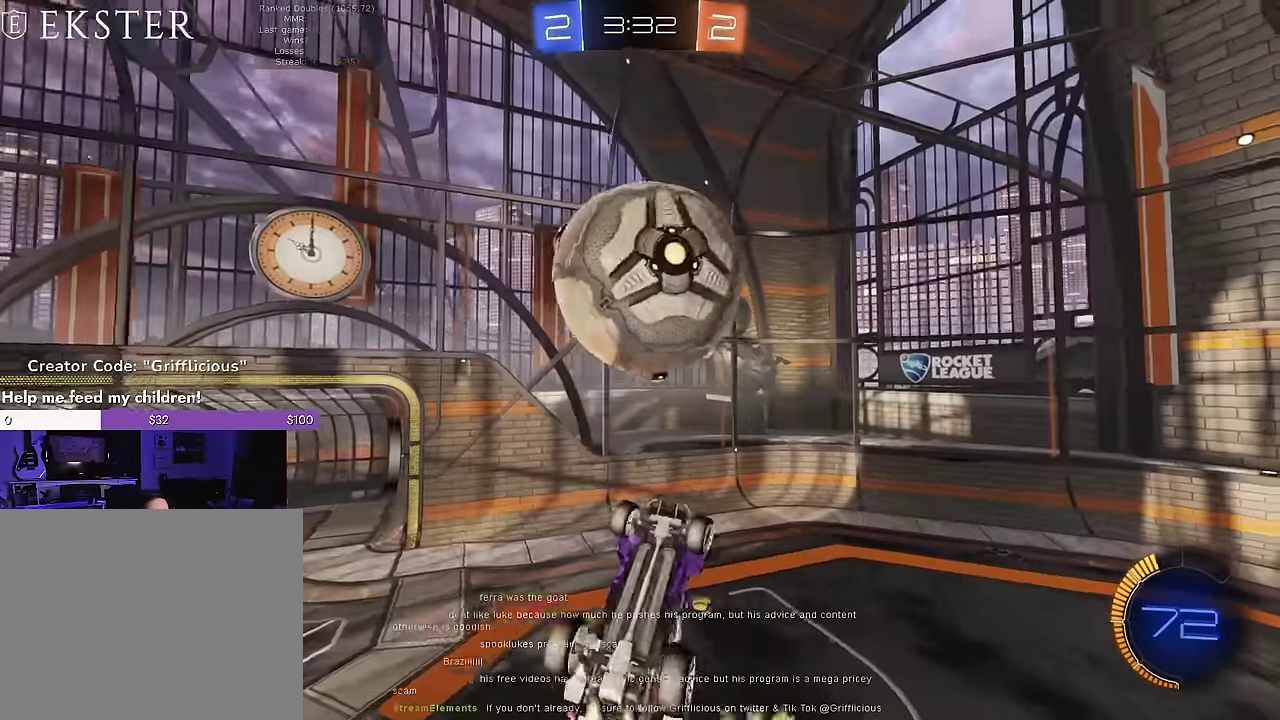
{"dt_ms": 400, "buttons": ["L1"], "events": [[283, "SQUARE", "down"], [383, "SQUARE", "up"]]}
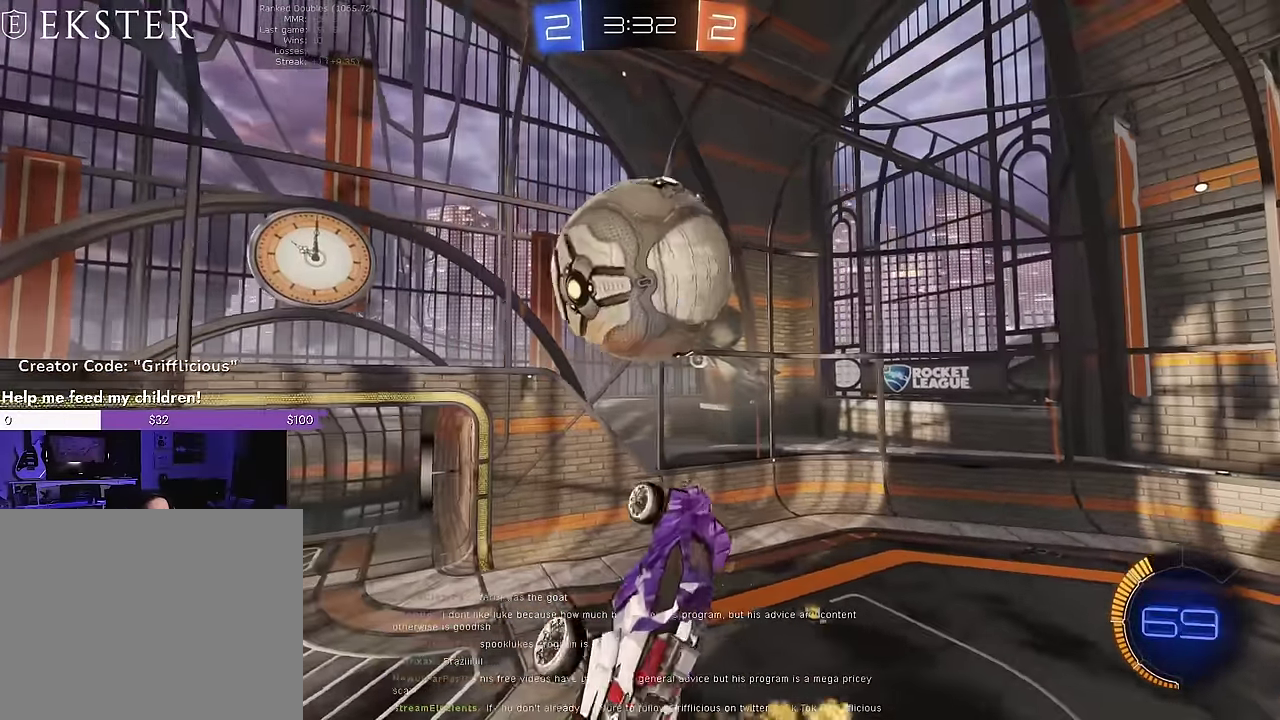
{"dt_ms": 500, "buttons": ["SQUARE"], "events": [[50, "SQUARE", "down"], [367, "L1", "up"]]}
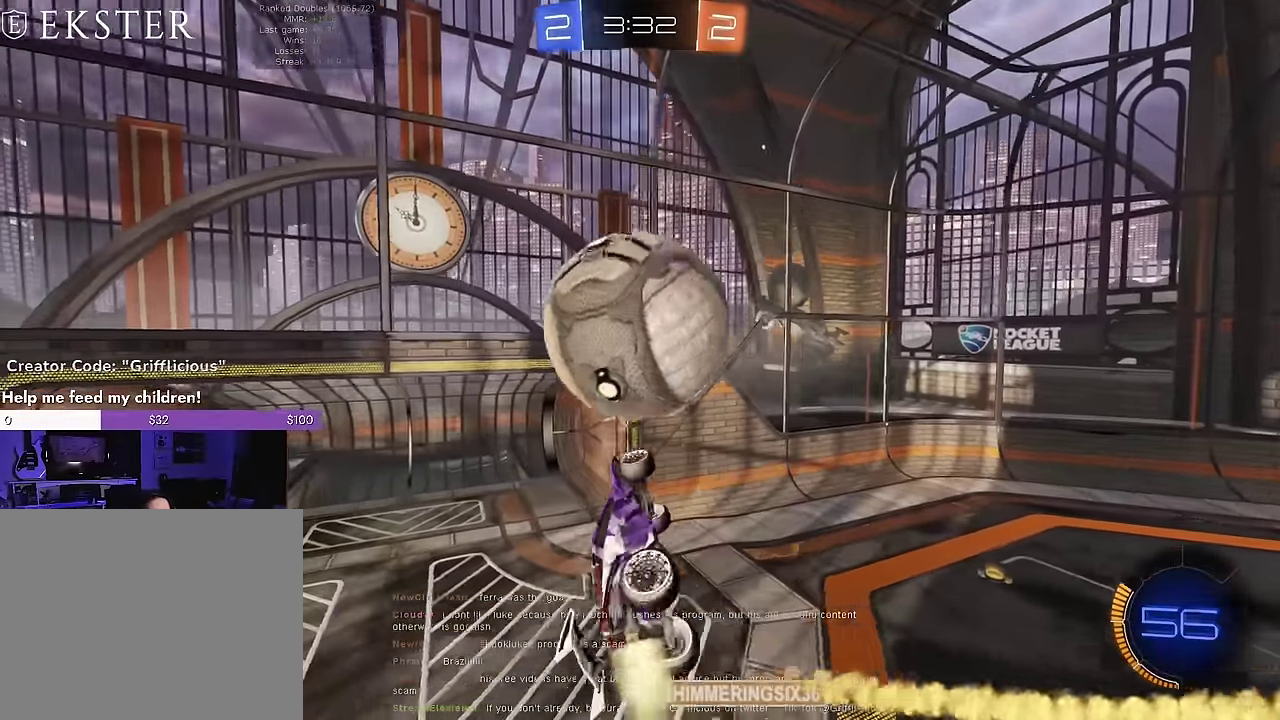
{"dt_ms": 500, "buttons": ["SQUARE", "L1"], "events": [[150, "L1", "down"], [400, "L1", "up"], [500, "L1", "down"]]}
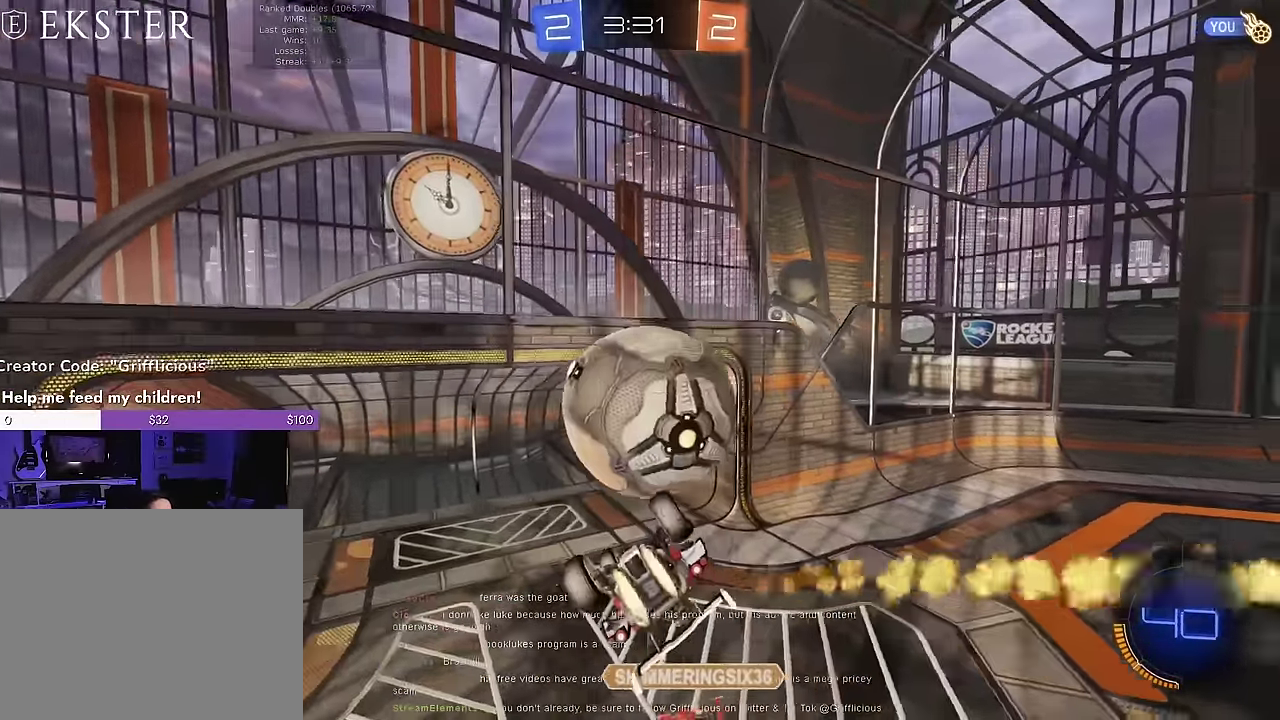
{"dt_ms": 400, "buttons": ["CROSS", "SQUARE", "L1"], "events": [[300, "CROSS", "down"]]}
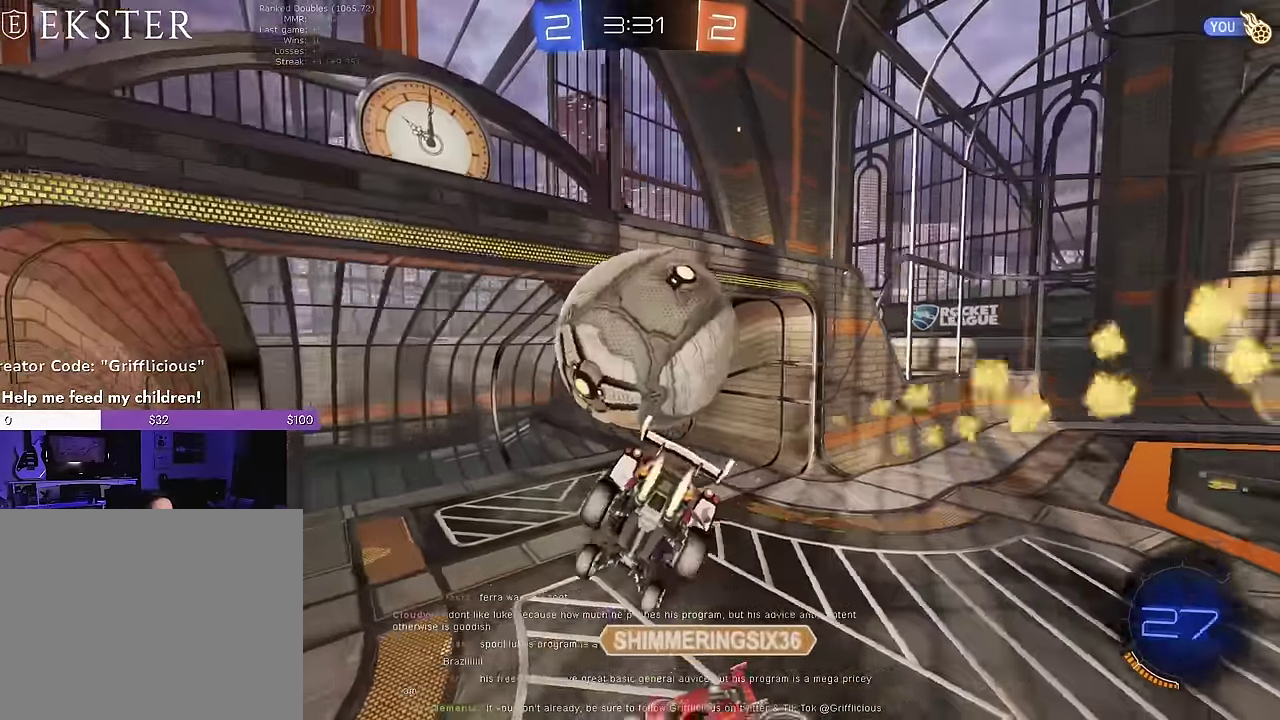
{"dt_ms": 600, "buttons": [], "events": [[183, "CROSS", "up"], [200, "SQUARE", "up"], [267, "L1", "up"]]}
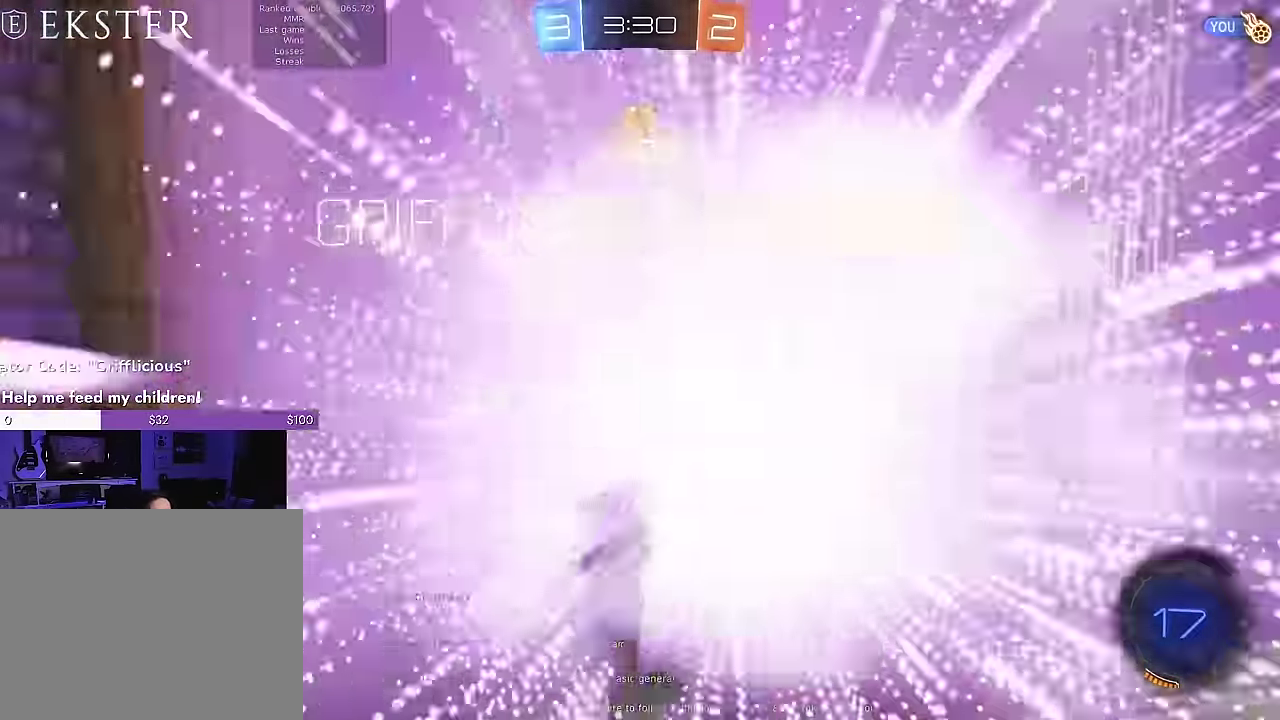
{"dt_ms": 300, "buttons": [], "events": [[167, "TRIANGLE", "down"], [283, "TRIANGLE", "up"]]}
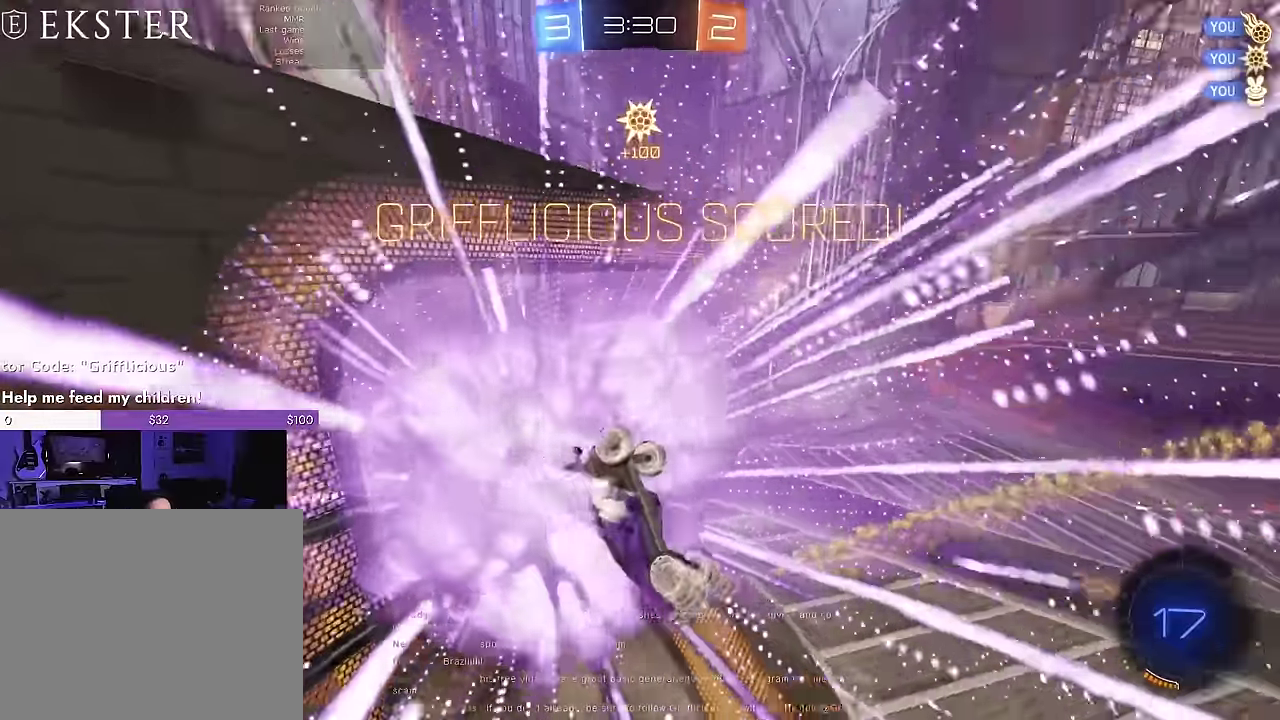
{"dt_ms": 900, "buttons": ["L1"], "events": [[667, "L1", "down"]]}
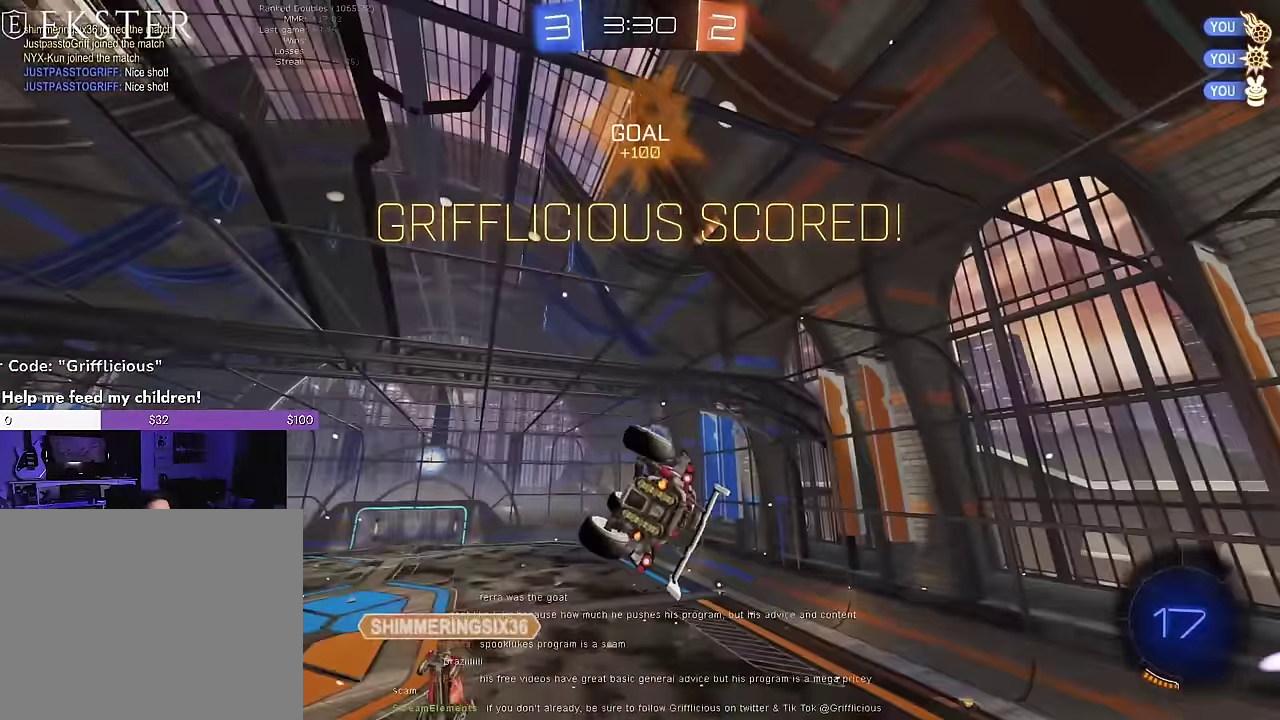
{"dt_ms": 300, "buttons": ["SQUARE", "L1"], "events": [[50, "SQUARE", "down"]]}
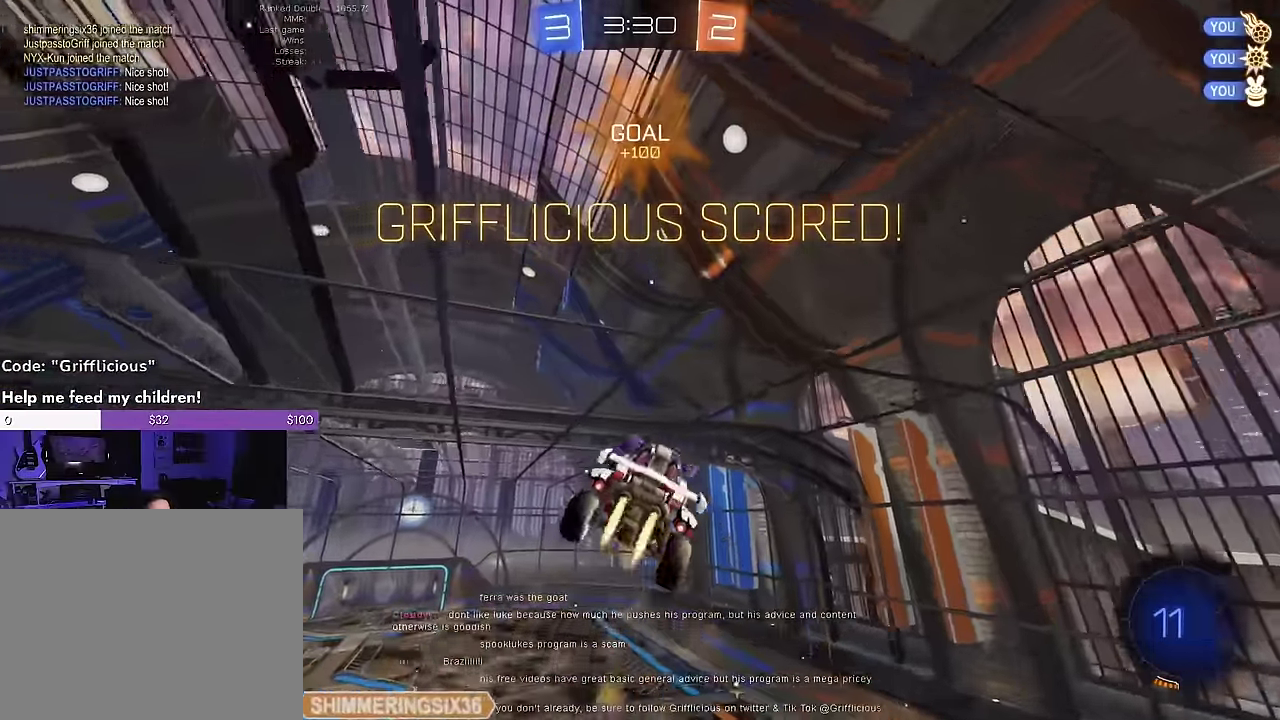
{"dt_ms": 600, "buttons": ["CROSS", "SQUARE", "TRIANGLE", "L1"], "events": [[100, "TRIANGLE", "down"], [167, "L1", "up"], [167, "TRIANGLE", "up"], [217, "CROSS", "down"], [250, "L1", "down"], [300, "CROSS", "up"], [300, "SQUARE", "up"], [350, "CROSS", "down"], [350, "SQUARE", "down"], [417, "TRIANGLE", "down"]]}
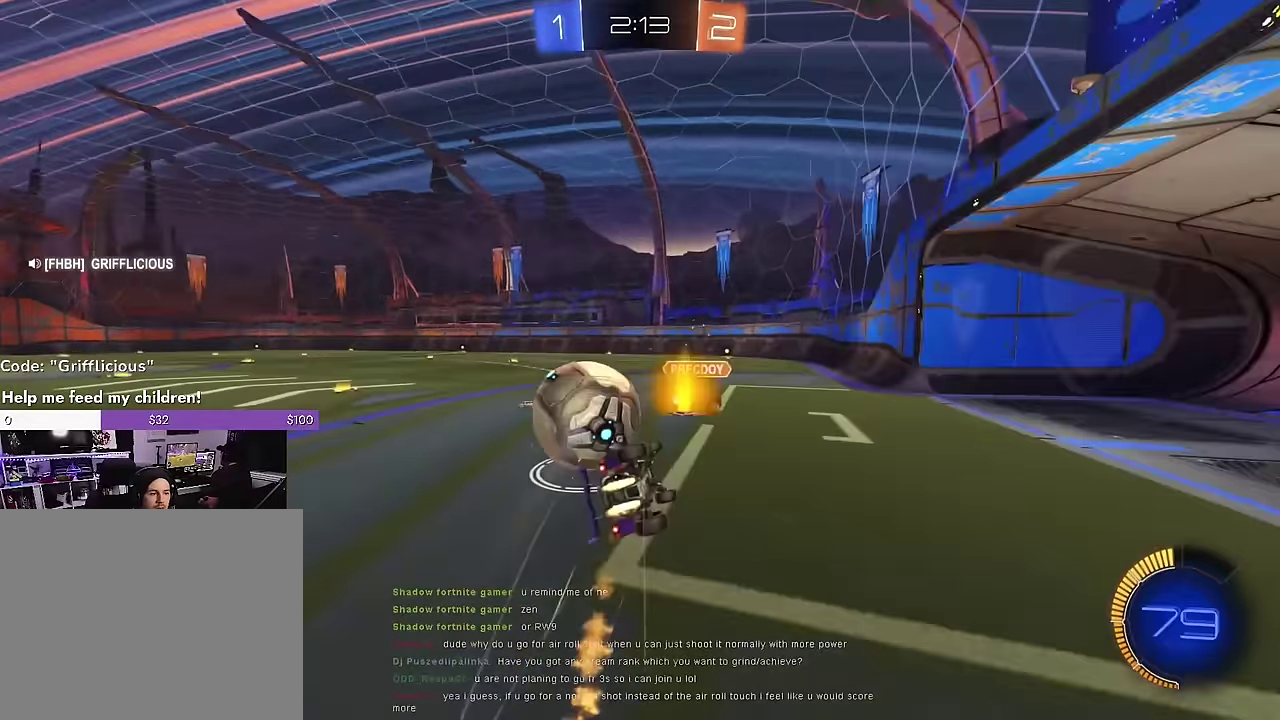
{"dt_ms": 400, "buttons": [], "events": [[167, "CROSS", "up"], [167, "TRIANGLE", "up"], [267, "SQUARE", "up"], [317, "L1", "up"]]}
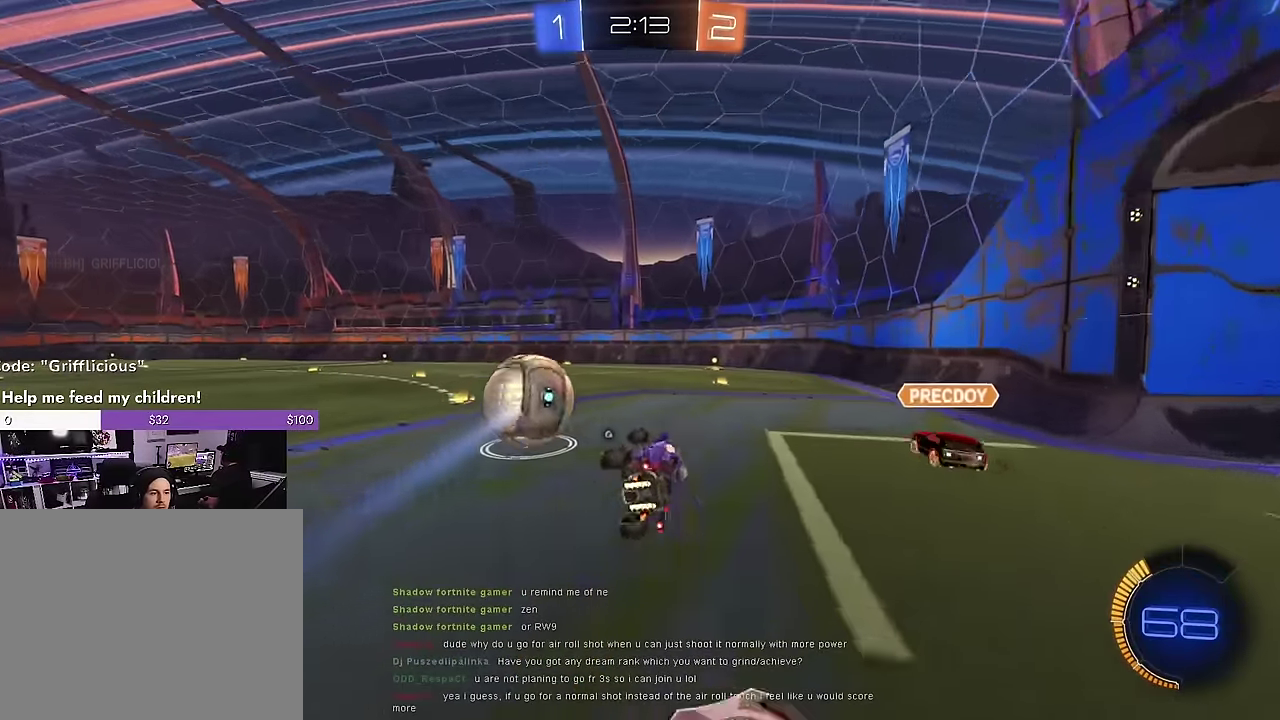
{"dt_ms": 500, "buttons": ["SQUARE"], "events": [[383, "SQUARE", "down"]]}
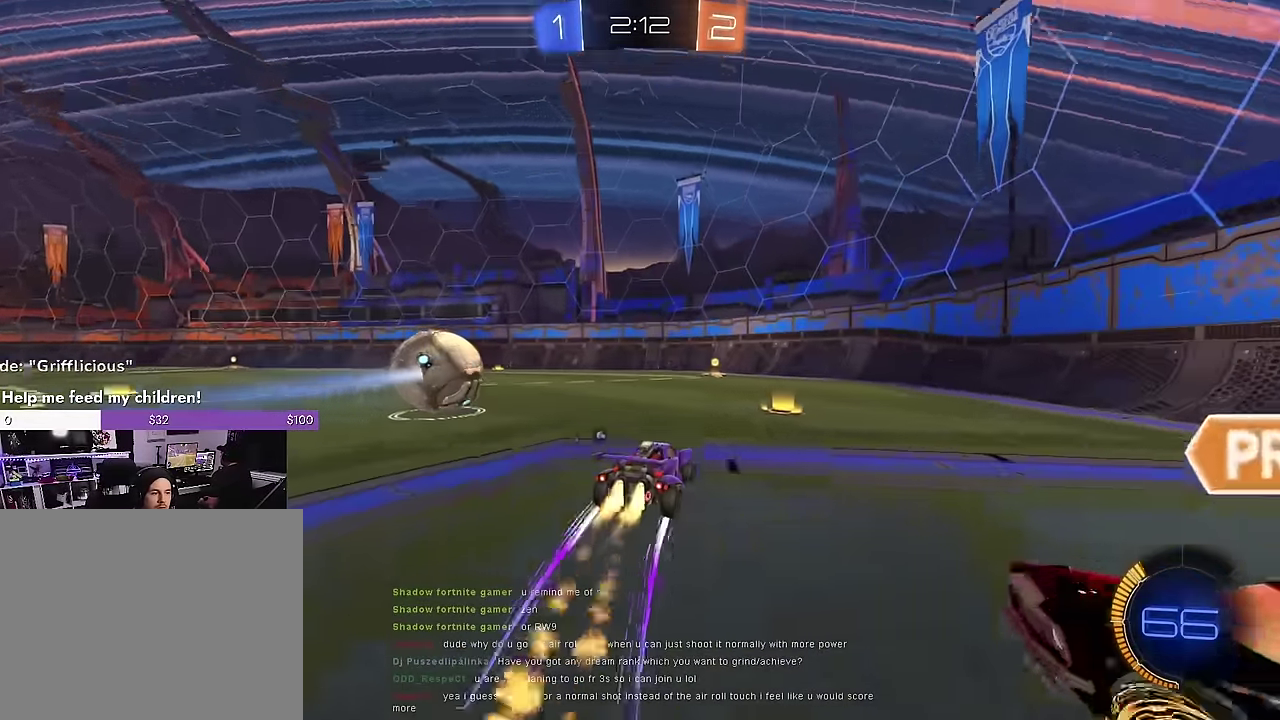
{"dt_ms": 500, "buttons": ["SQUARE"], "events": [[317, "SQUARE", "up"], [383, "SQUARE", "down"], [400, "TRIANGLE", "down"], [500, "TRIANGLE", "up"]]}
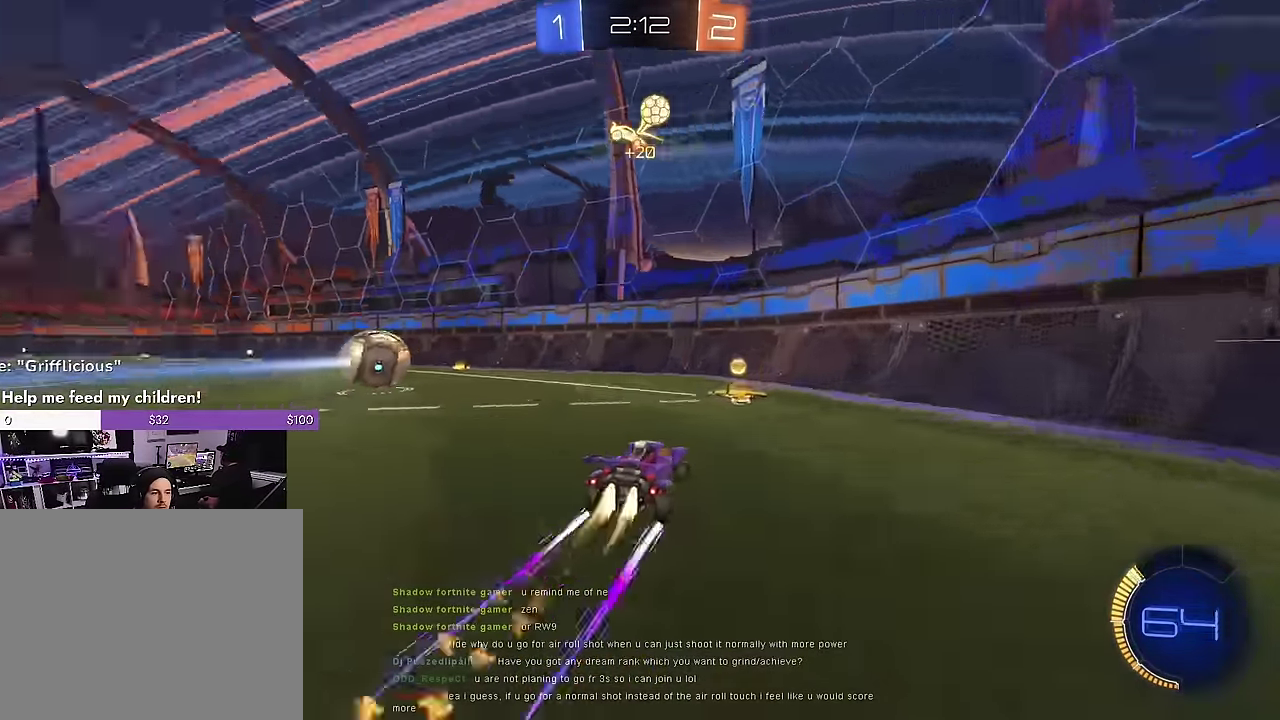
{"dt_ms": 500, "buttons": [], "events": [[17, "SQUARE", "up"]]}
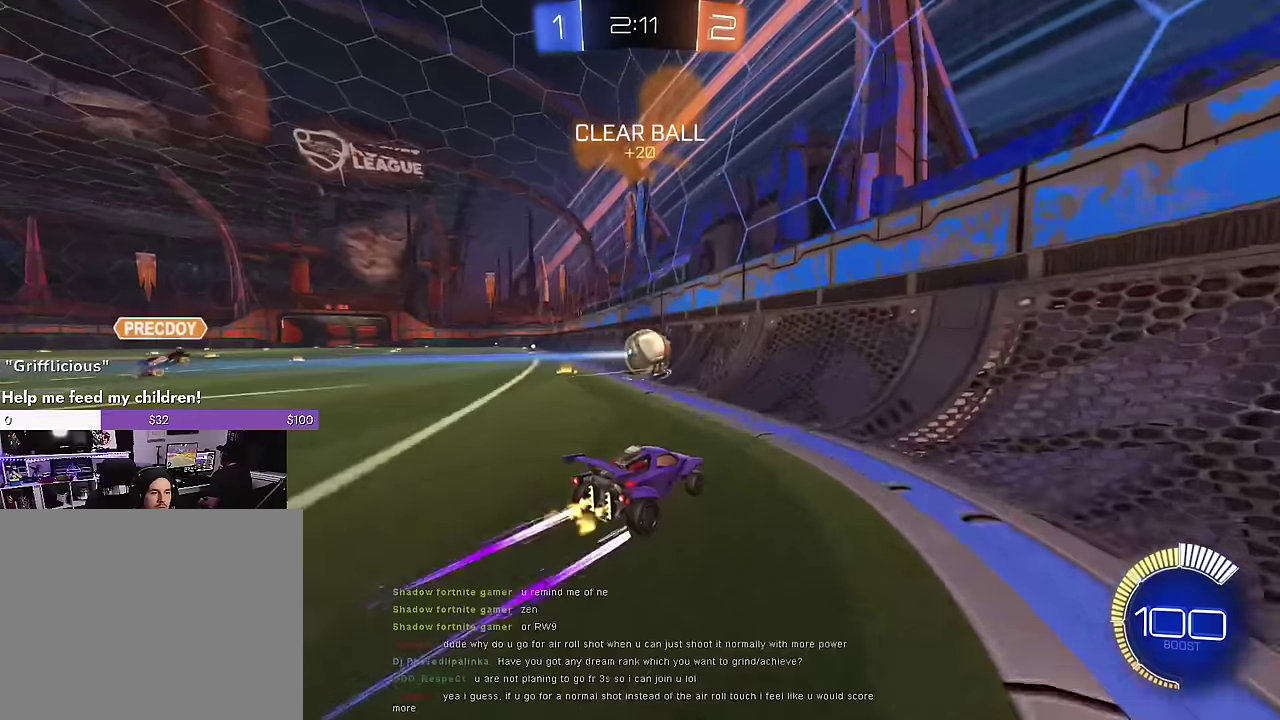
{"dt_ms": 600, "buttons": [], "events": []}
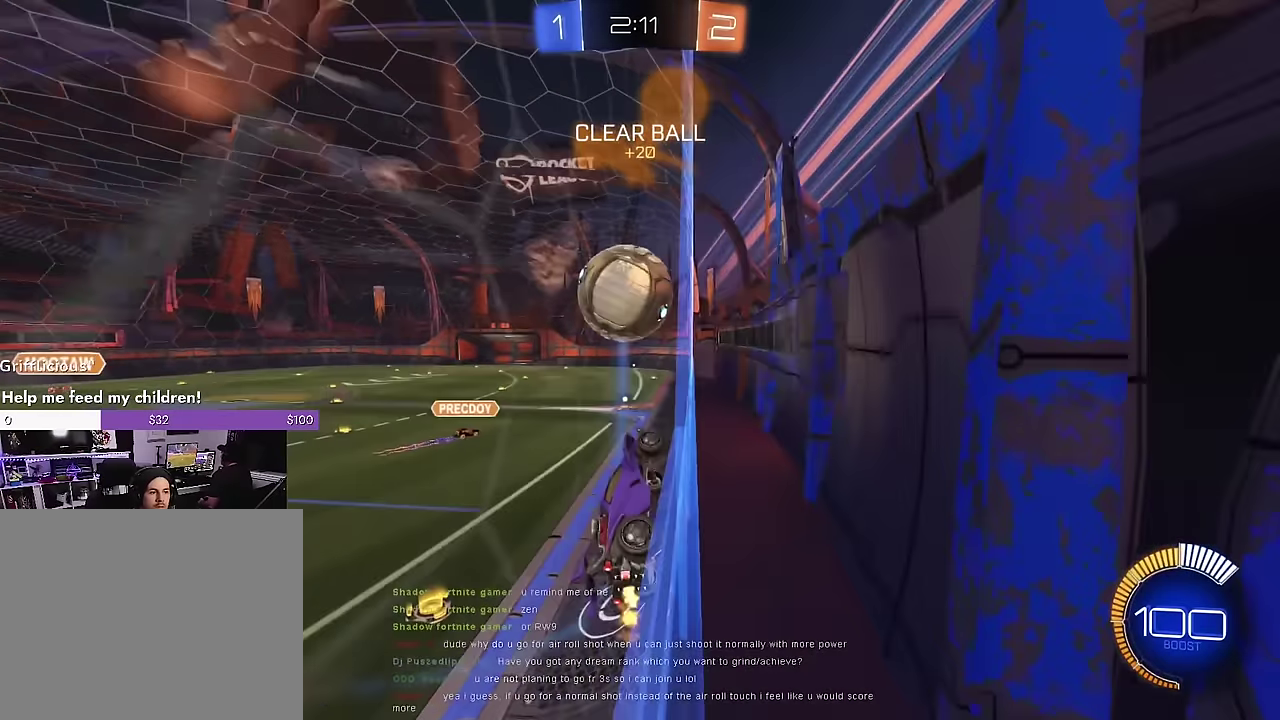
{"dt_ms": 400, "buttons": ["L1"], "events": [[266, "CROSS", "down"], [266, "SQUARE", "down"], [366, "CROSS", "up"], [366, "SQUARE", "up"], [383, "L1", "down"]]}
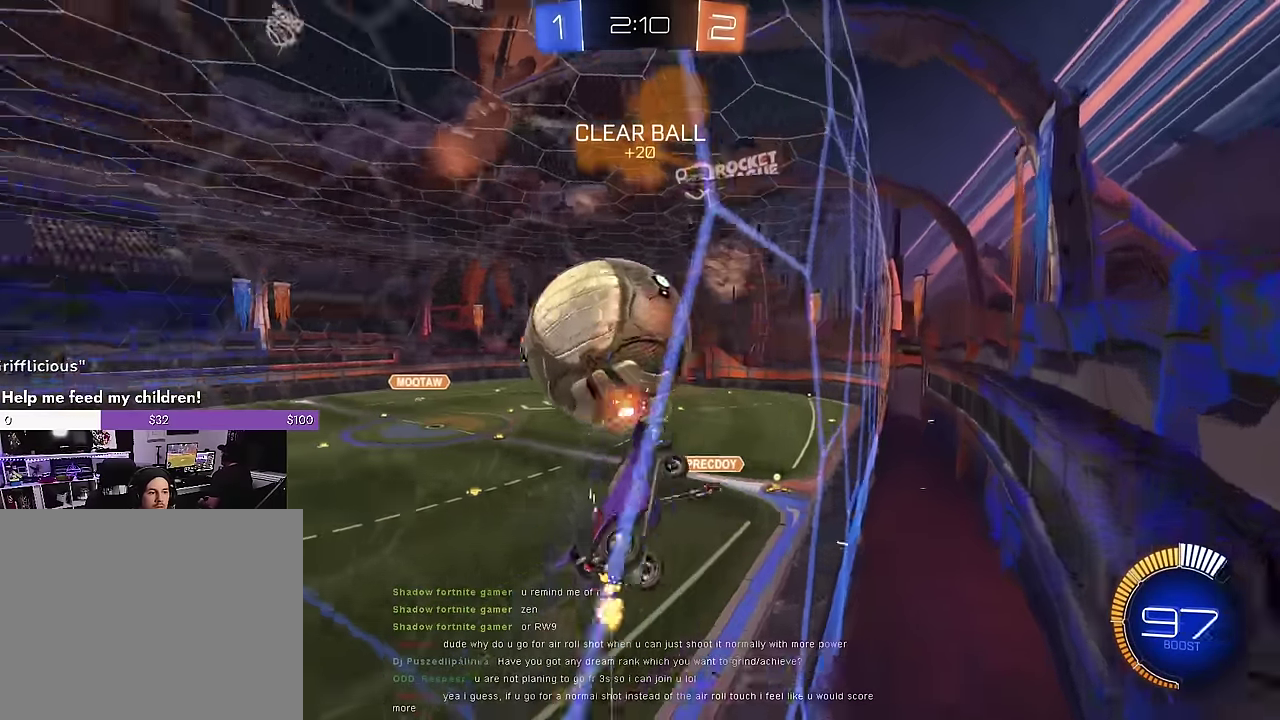
{"dt_ms": 500, "buttons": ["SQUARE"], "events": [[266, "SQUARE", "down"], [450, "L1", "up"]]}
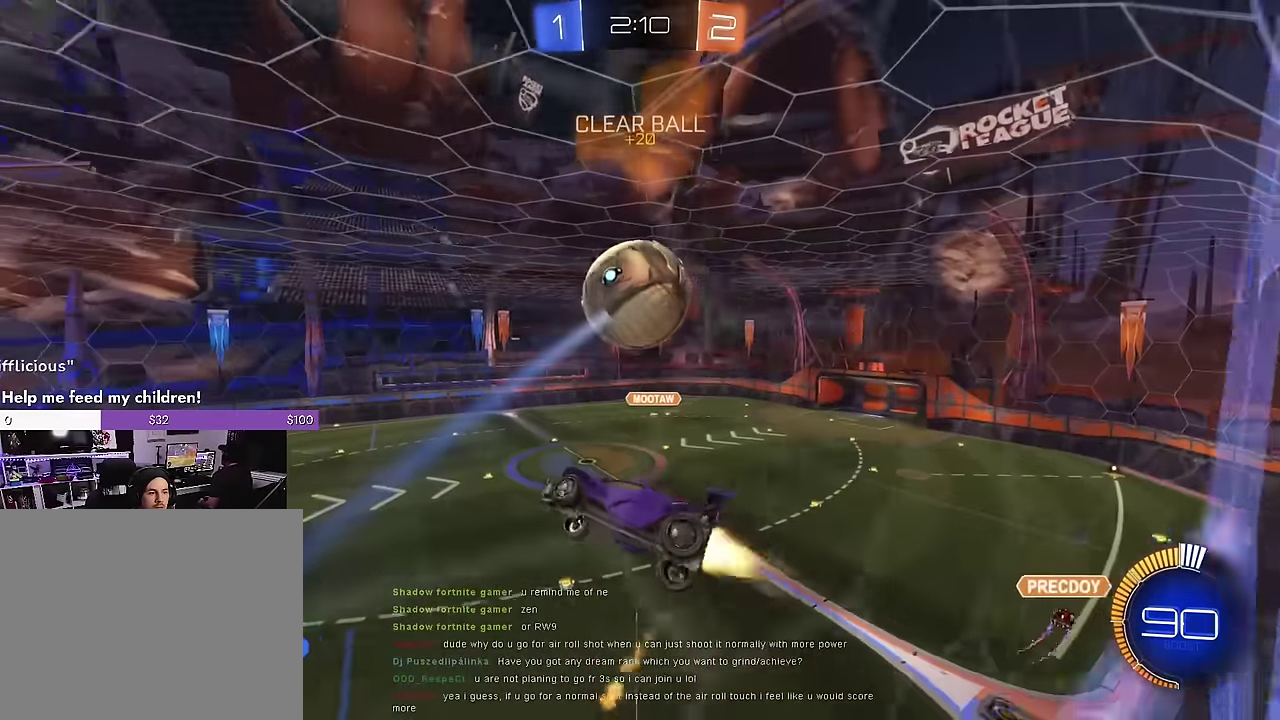
{"dt_ms": 500, "buttons": ["SQUARE", "L1"], "events": [[333, "L1", "down"], [366, "SQUARE", "up"], [450, "SQUARE", "down"]]}
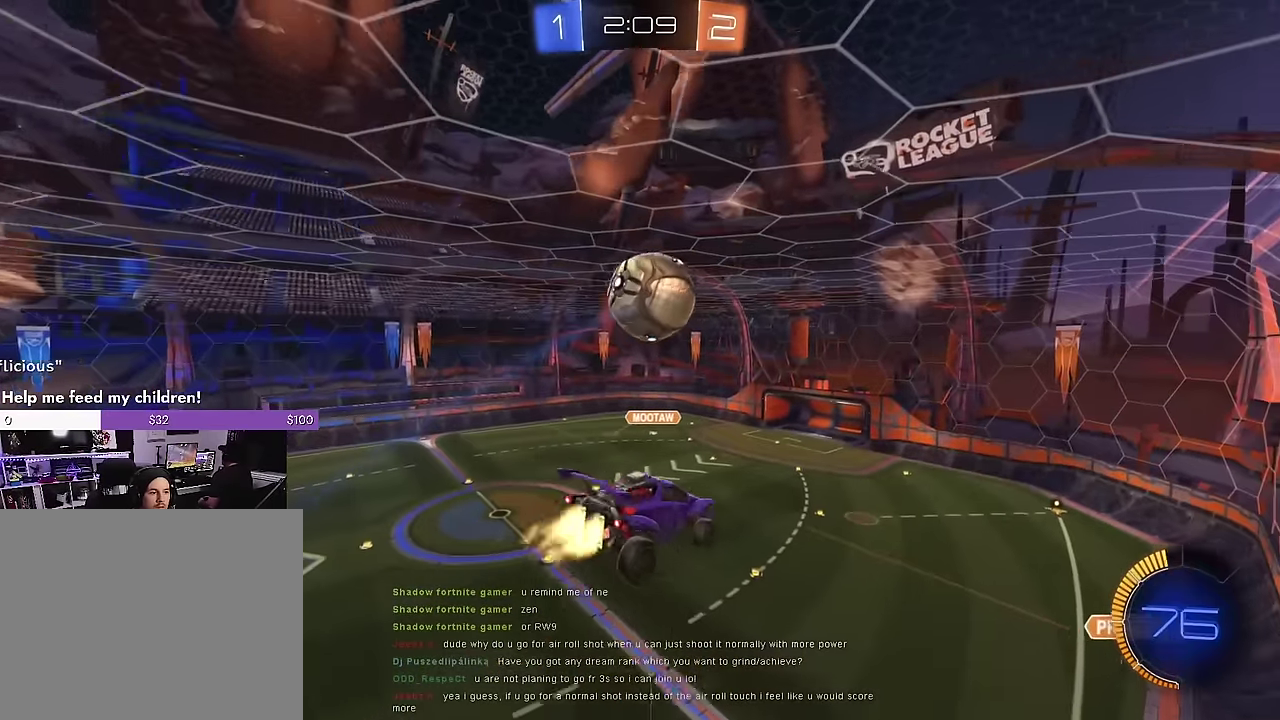
{"dt_ms": 400, "buttons": ["L1"], "events": [[150, "SQUARE", "up"], [233, "SQUARE", "down"], [316, "SQUARE", "up"]]}
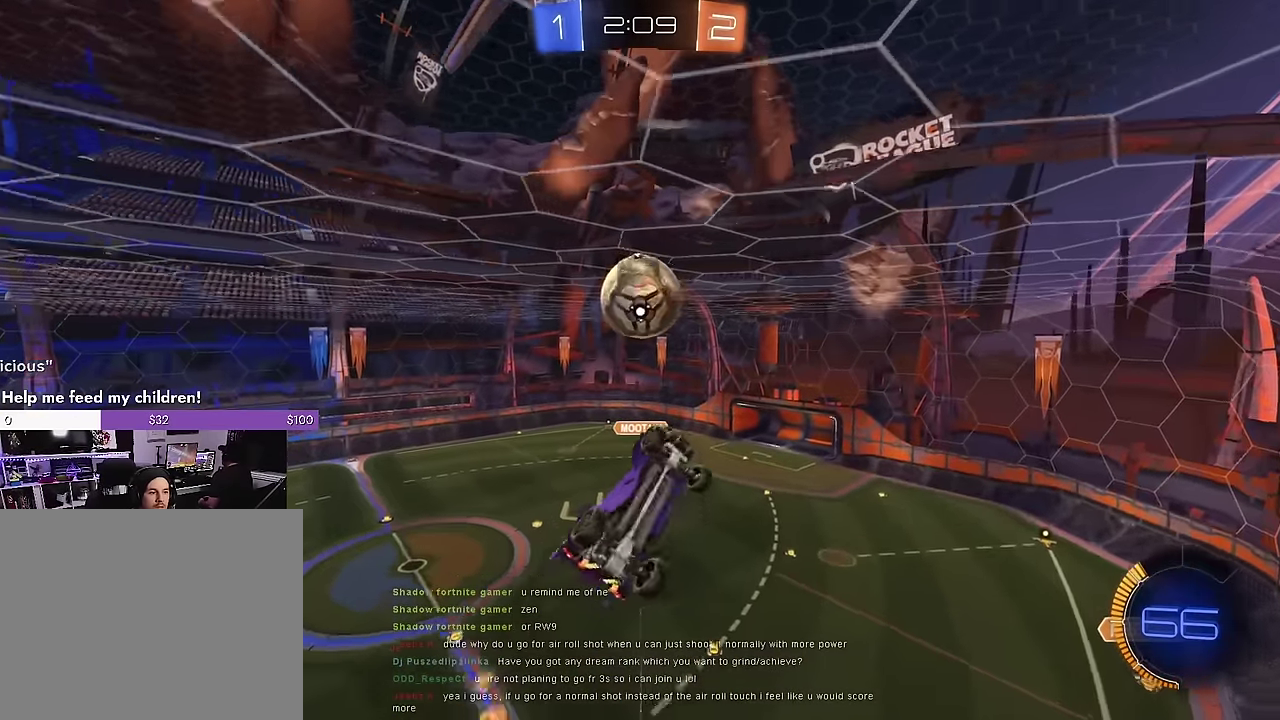
{"dt_ms": 600, "buttons": ["L1"], "events": [[166, "SQUARE", "down"], [600, "SQUARE", "up"]]}
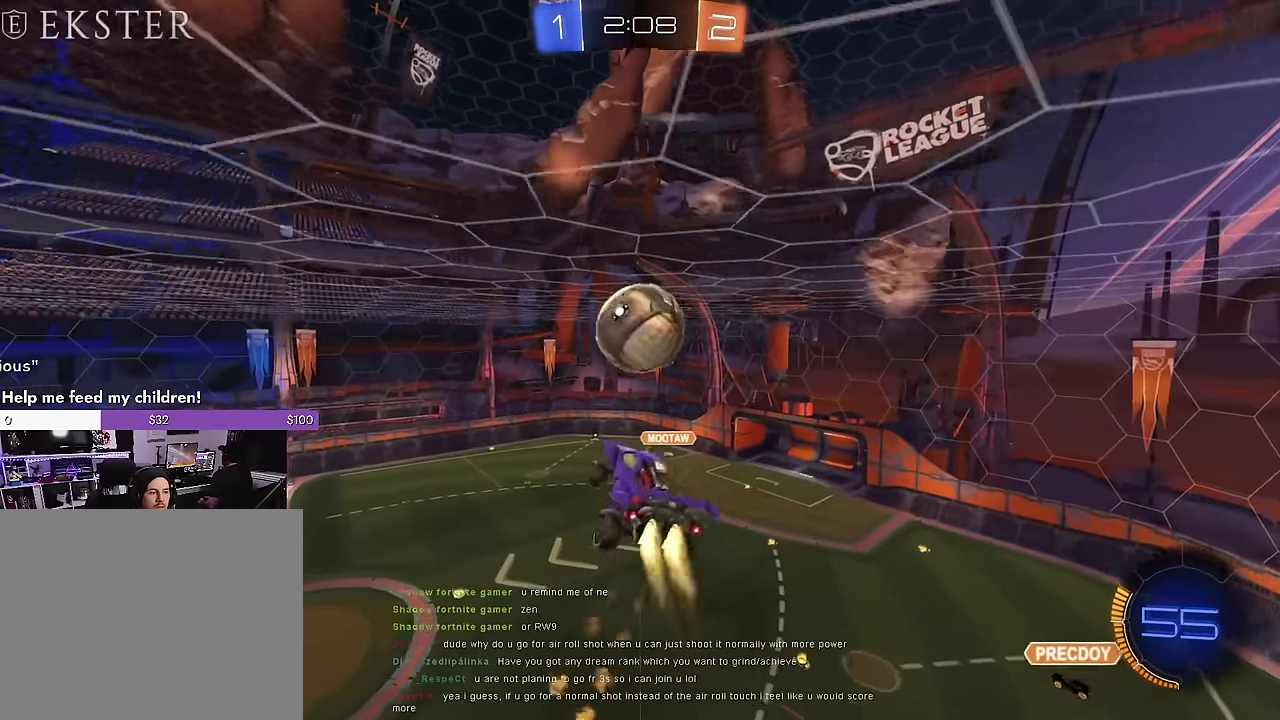
{"dt_ms": 300, "buttons": ["L1"], "events": [[166, "SQUARE", "down"], [266, "SQUARE", "up"]]}
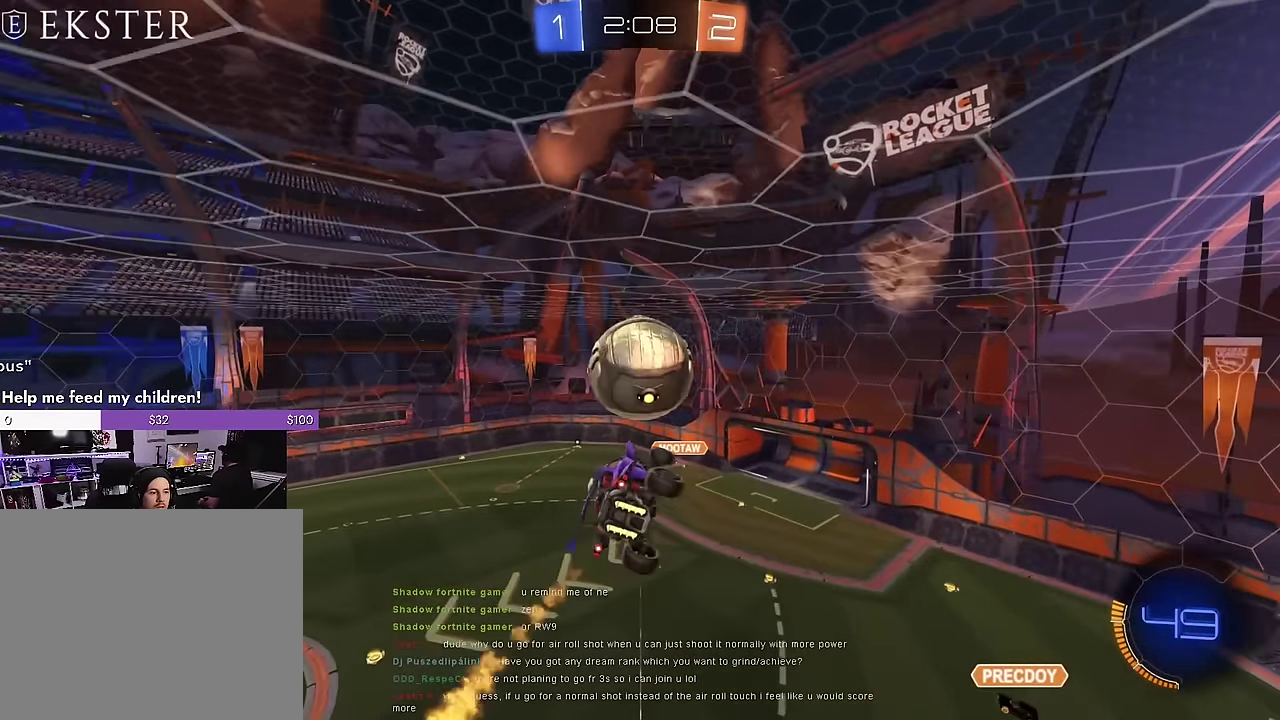
{"dt_ms": 900, "buttons": ["CROSS", "SQUARE", "L1"], "events": [[50, "SQUARE", "down"], [200, "L1", "up"], [516, "CROSS", "down"], [616, "CROSS", "up"], [616, "SQUARE", "up"], [650, "L1", "down"], [666, "SQUARE", "down"], [683, "CROSS", "down"], [783, "CROSS", "up"], [783, "SQUARE", "up"], [833, "SQUARE", "down"], [850, "CROSS", "down"]]}